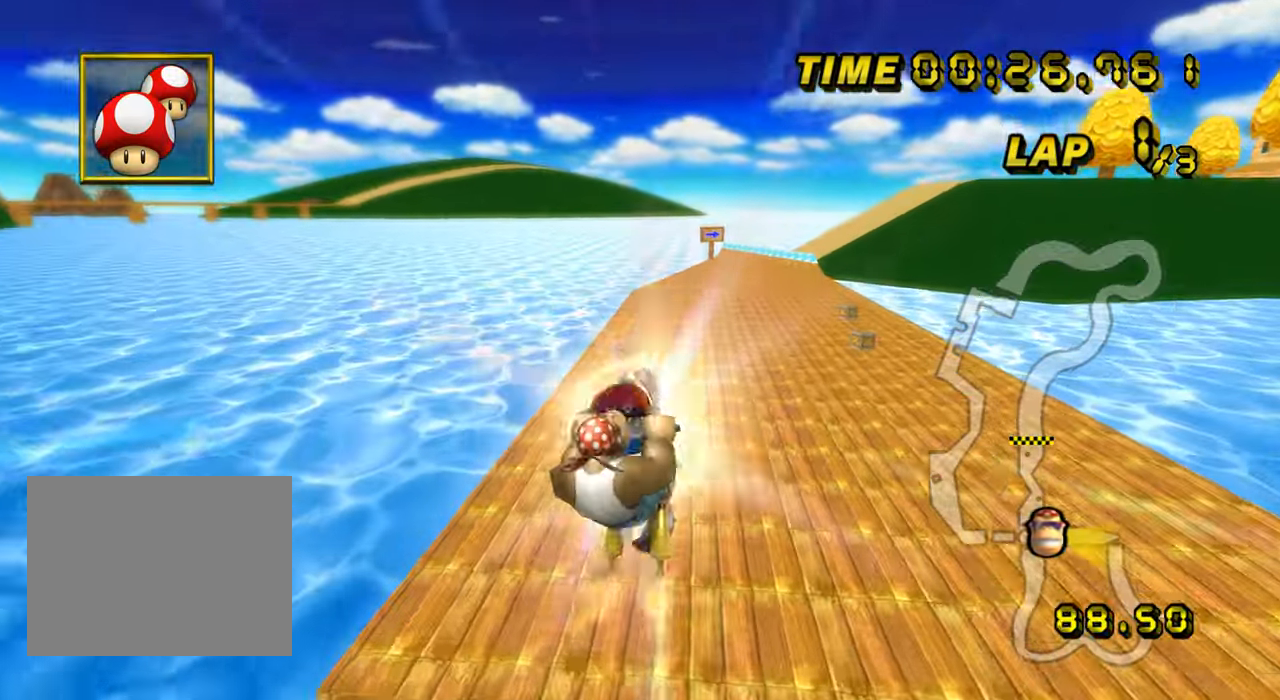
Gameplay with a controller (Nintendo layout); each line is a JSON object with the inputs held at the frame after it. "events" lists button and stick changes between this image and that frame as [ms after this image, input, new state], when the widget could be followed in between. Not read: B C_DOWN C_LEFT C_RIGHT C_UP L3 R3 Z.
{"buttons": ["A", "R1"], "left_stick": "up", "events": []}
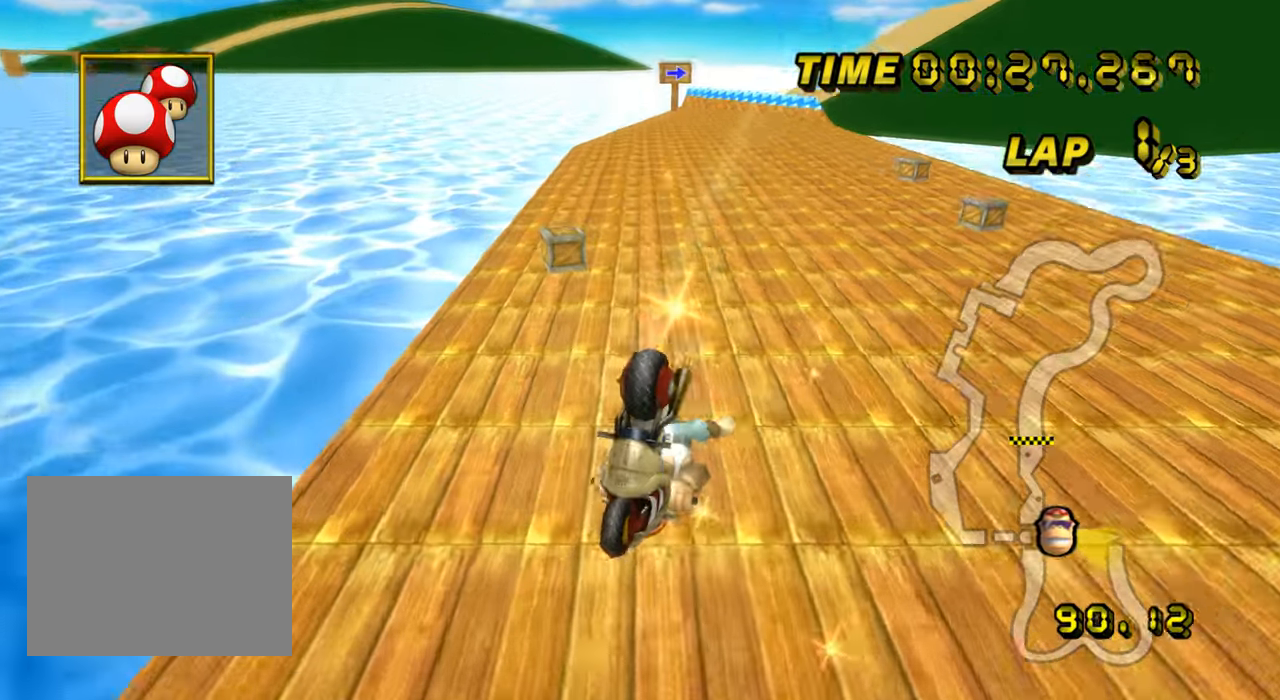
{"buttons": ["A"], "left_stick": "center", "events": [[133, "R1", "up"], [167, "left_stick", "center"], [233, "DPAD_UP", "down"], [250, "DPAD_UP", "up"]]}
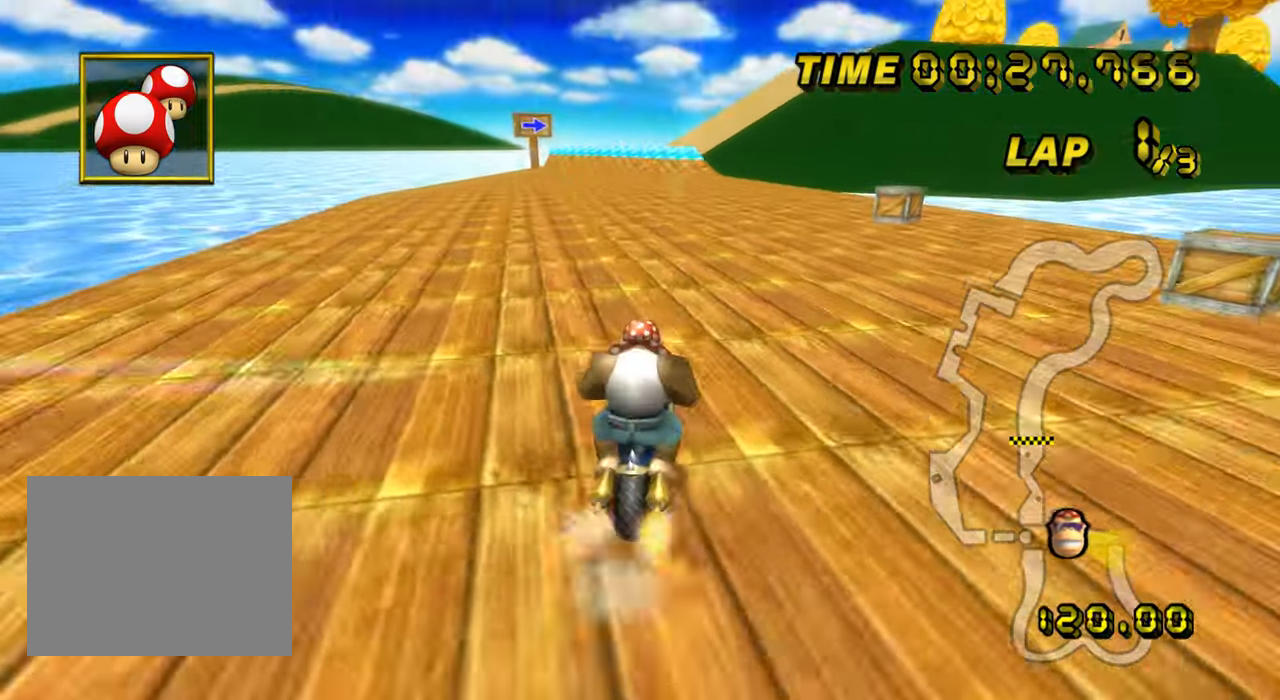
{"buttons": ["A"], "left_stick": "center", "events": [[17, "left_stick", "left"], [251, "left_stick", "center"]]}
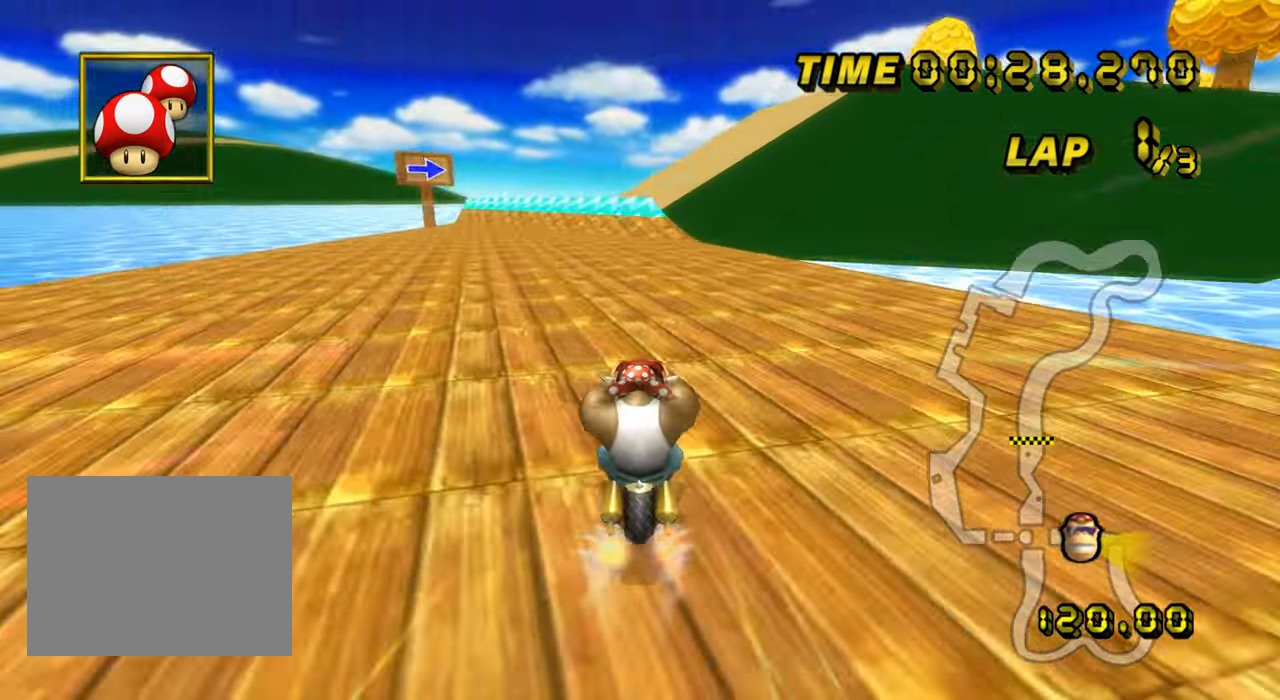
{"buttons": ["A"], "left_stick": "right", "events": [[133, "left_stick", "right"], [283, "left_stick", "center"], [400, "left_stick", "right"]]}
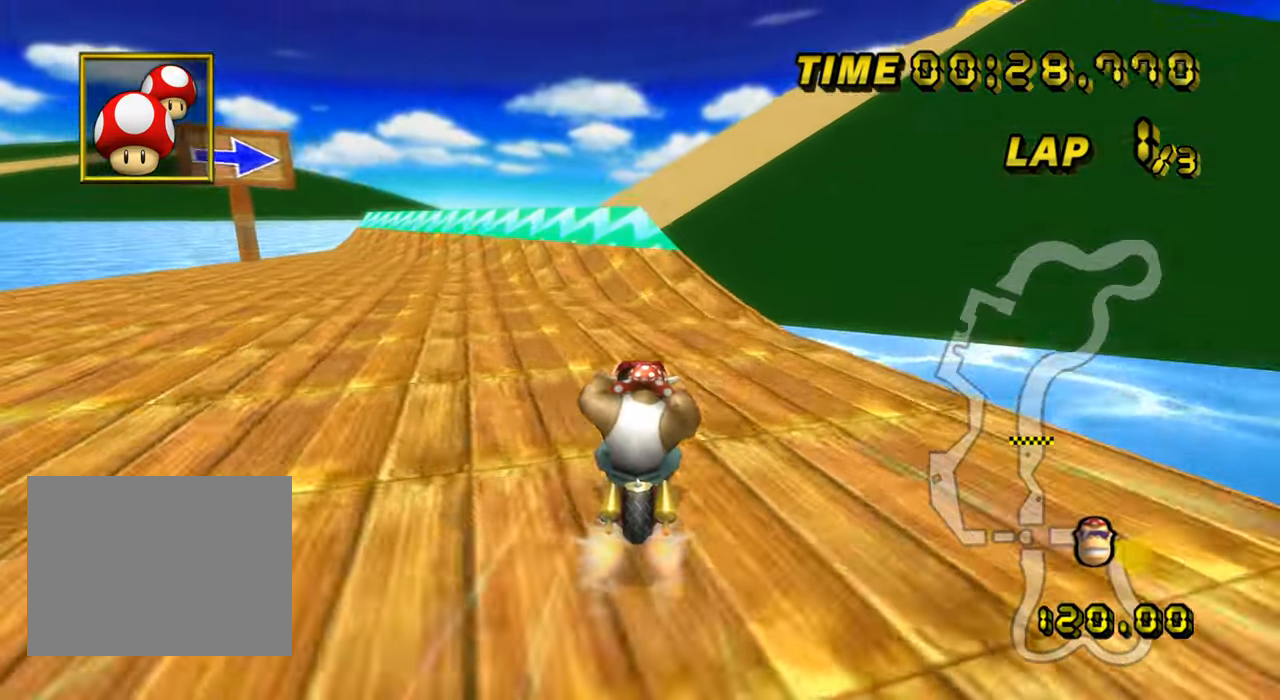
{"buttons": ["A", "R1"], "left_stick": "right", "events": [[351, "R1", "down"], [417, "DPAD_LEFT", "down"], [434, "DPAD_LEFT", "up"]]}
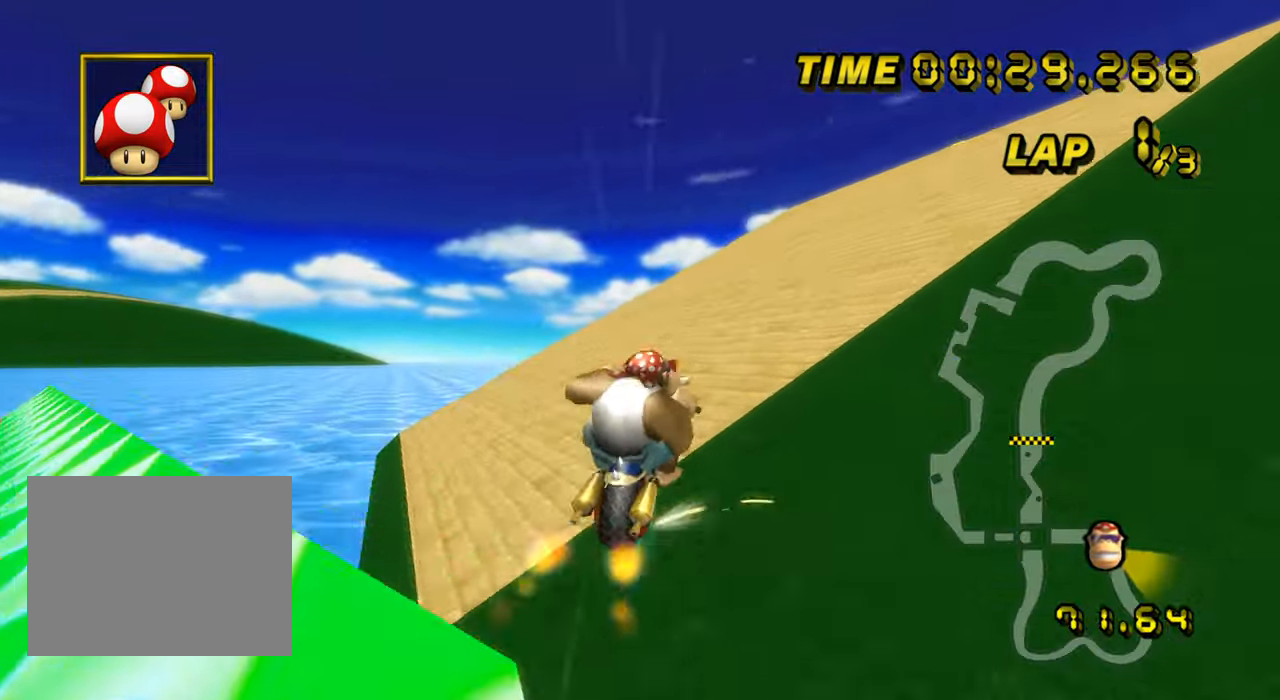
{"buttons": ["A"], "left_stick": "right", "events": [[434, "R1", "up"], [467, "DPAD_UP", "down"], [484, "DPAD_UP", "up"]]}
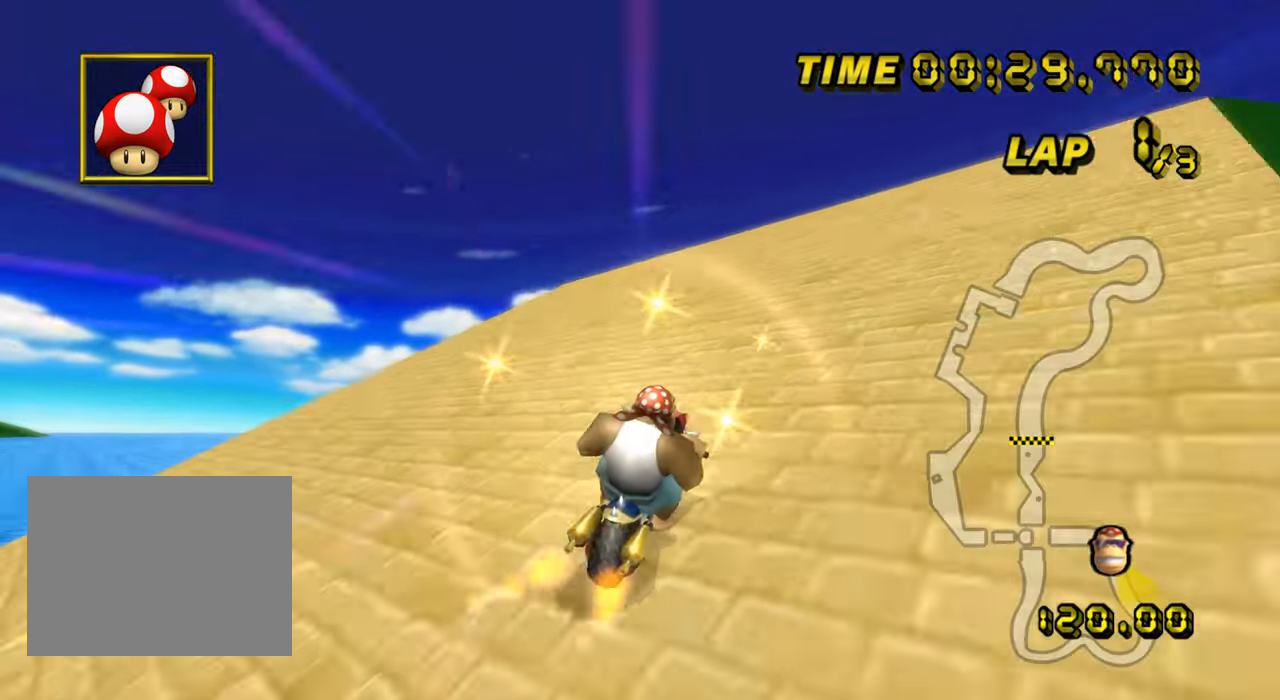
{"buttons": ["A"], "left_stick": "up-right", "events": [[351, "left_stick", "up-right"]]}
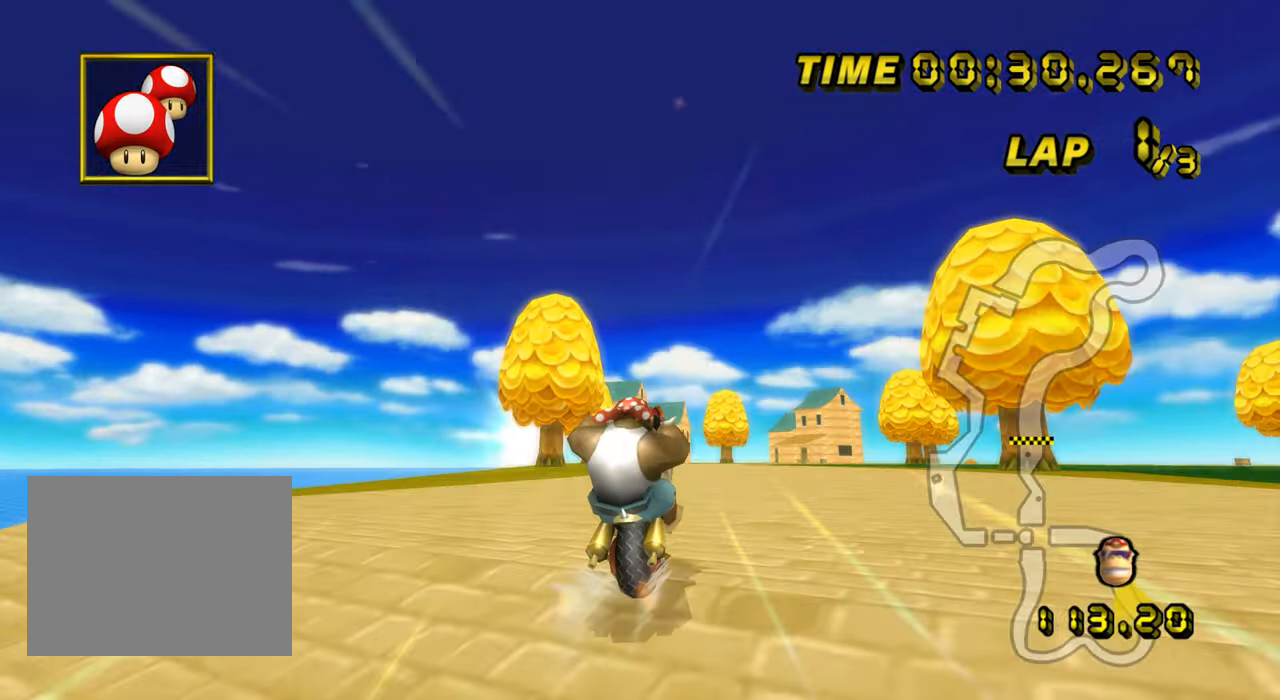
{"buttons": ["A"], "left_stick": "up-left", "events": [[67, "left_stick", "up"], [450, "left_stick", "up-left"]]}
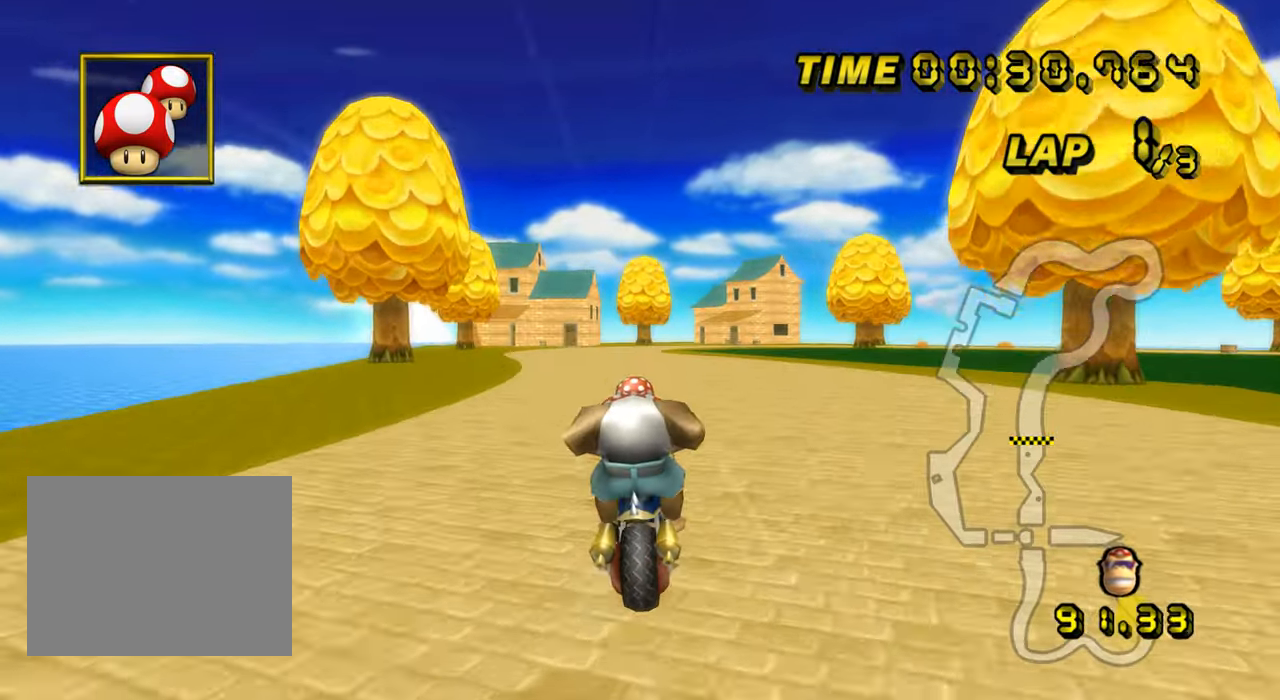
{"buttons": ["A"], "left_stick": "center", "events": [[17, "left_stick", "left"], [100, "left_stick", "center"]]}
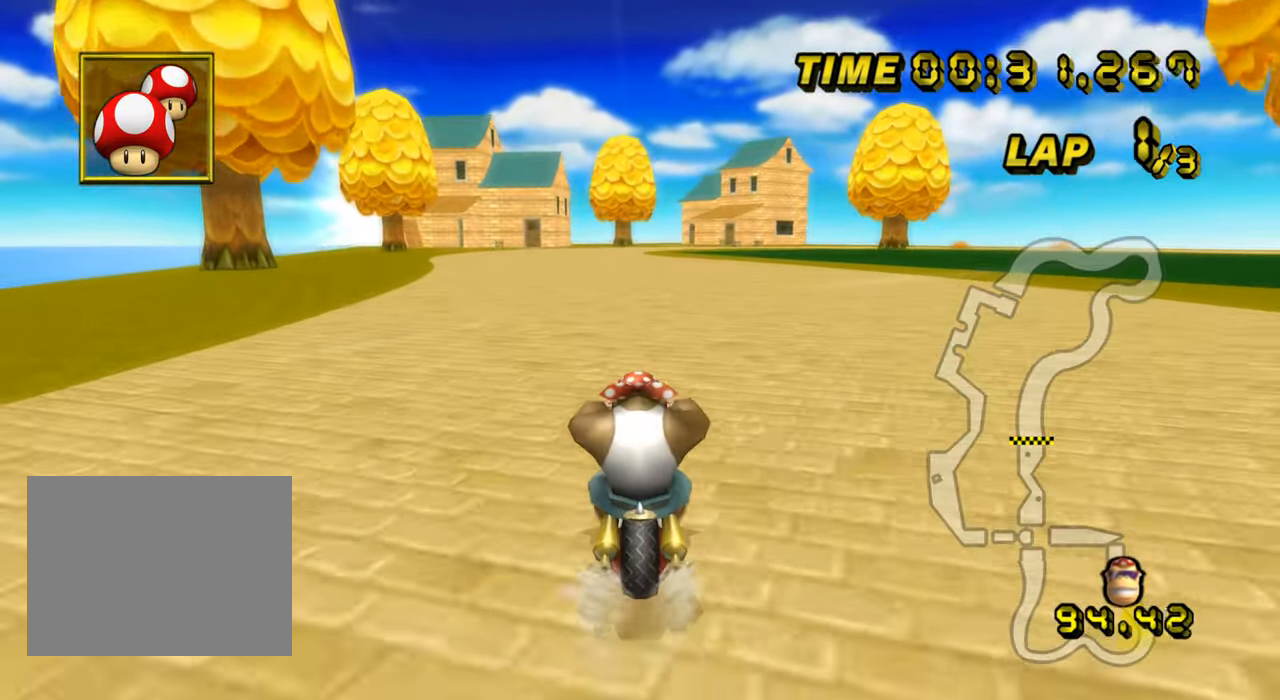
{"buttons": ["A"], "left_stick": "center", "events": []}
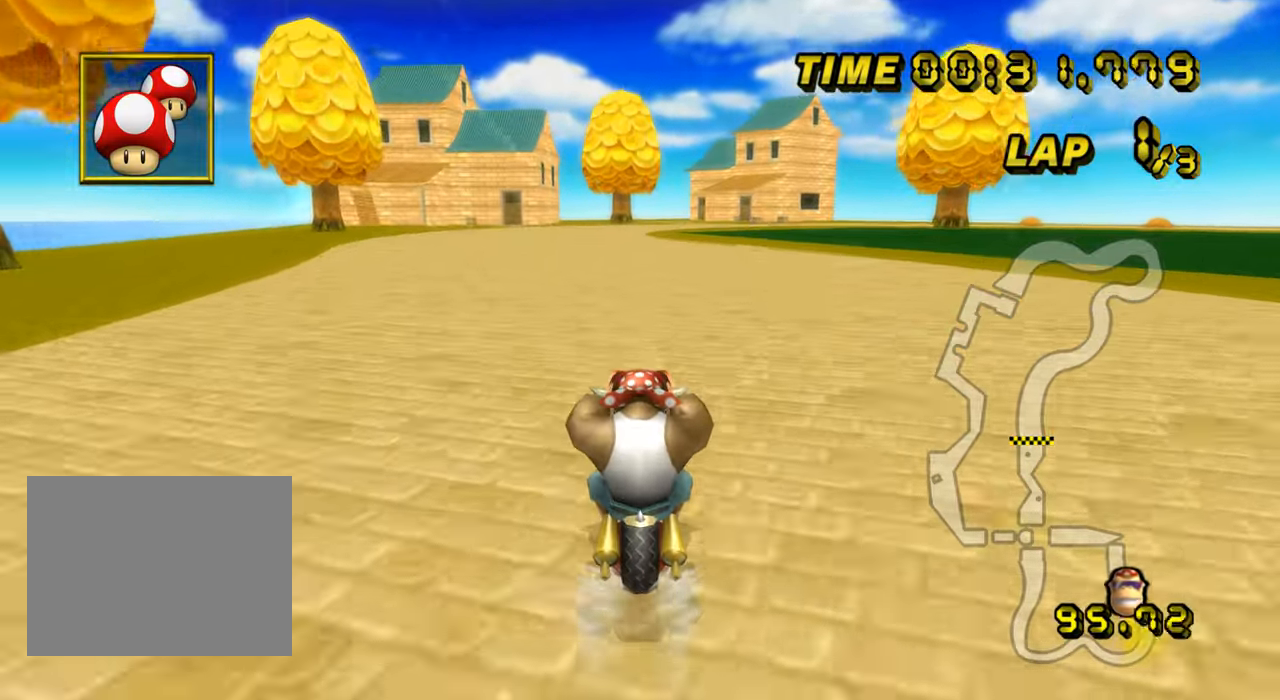
{"buttons": ["A"], "left_stick": "center", "events": []}
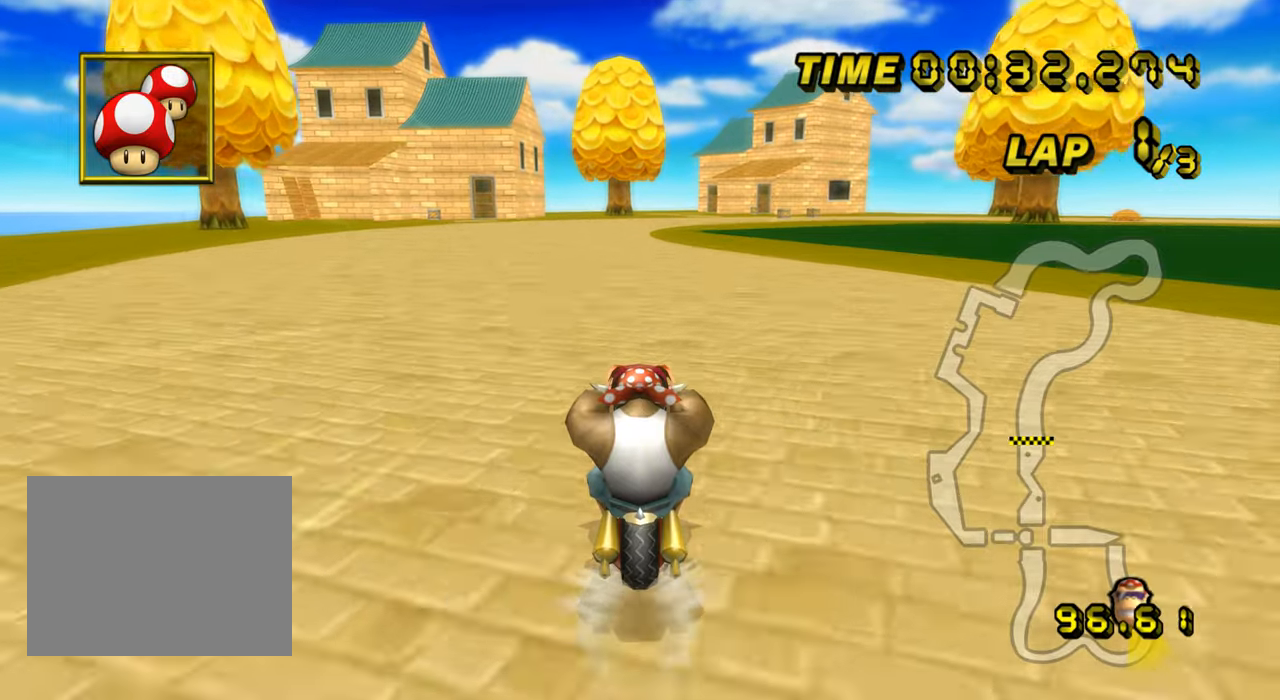
{"buttons": ["A"], "left_stick": "center", "events": []}
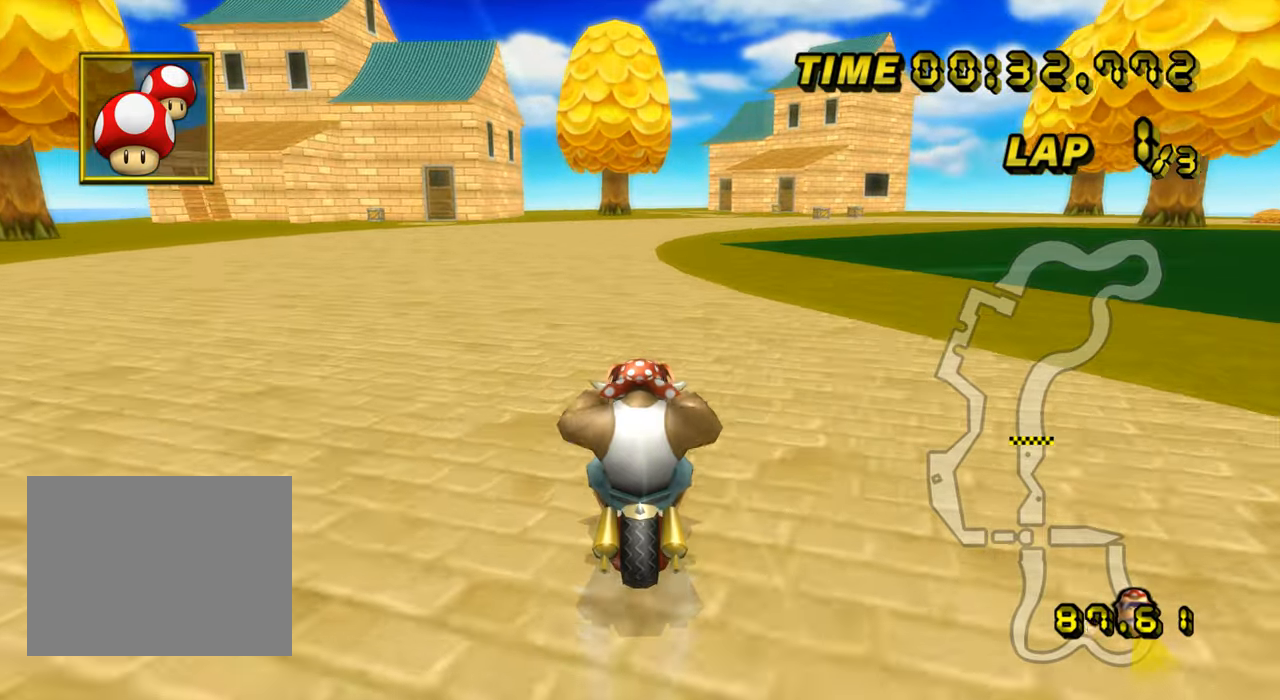
{"buttons": ["A"], "left_stick": "center", "events": [[33, "DPAD_UP", "down"], [50, "DPAD_UP", "up"]]}
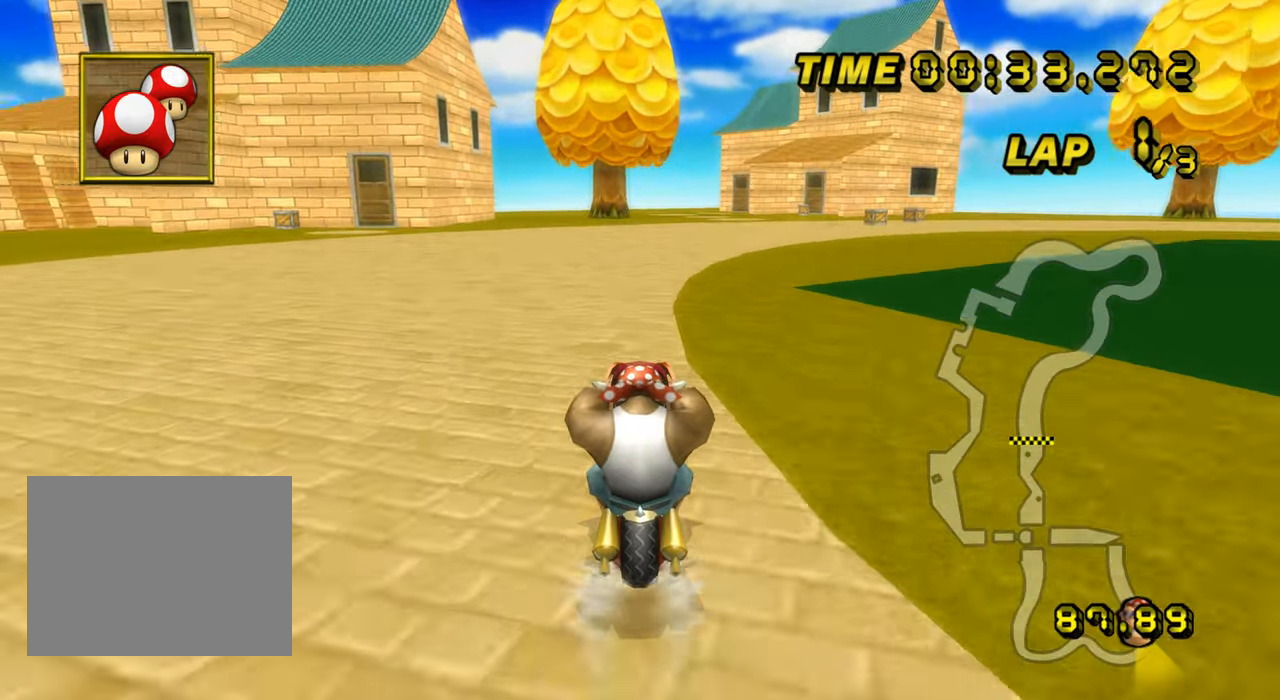
{"buttons": ["A", "R1"], "left_stick": "up-right", "events": [[17, "R1", "down"], [284, "left_stick", "up-right"]]}
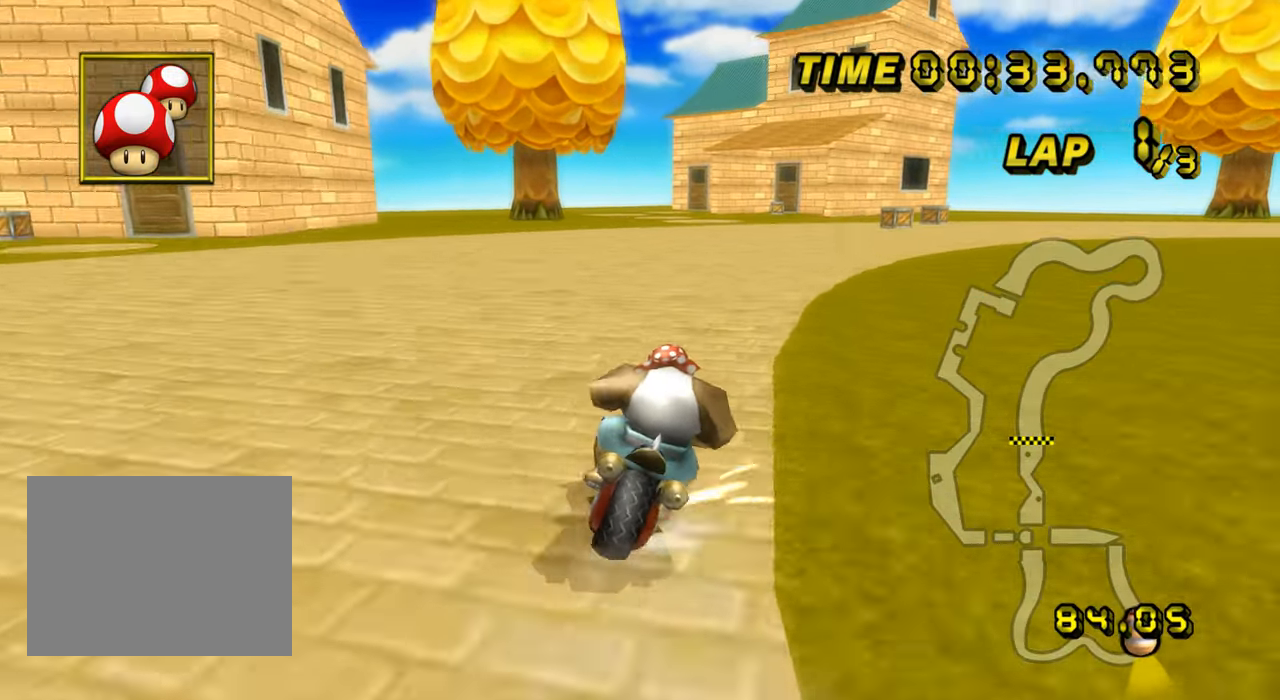
{"buttons": ["A", "R1"], "left_stick": "up-right", "events": []}
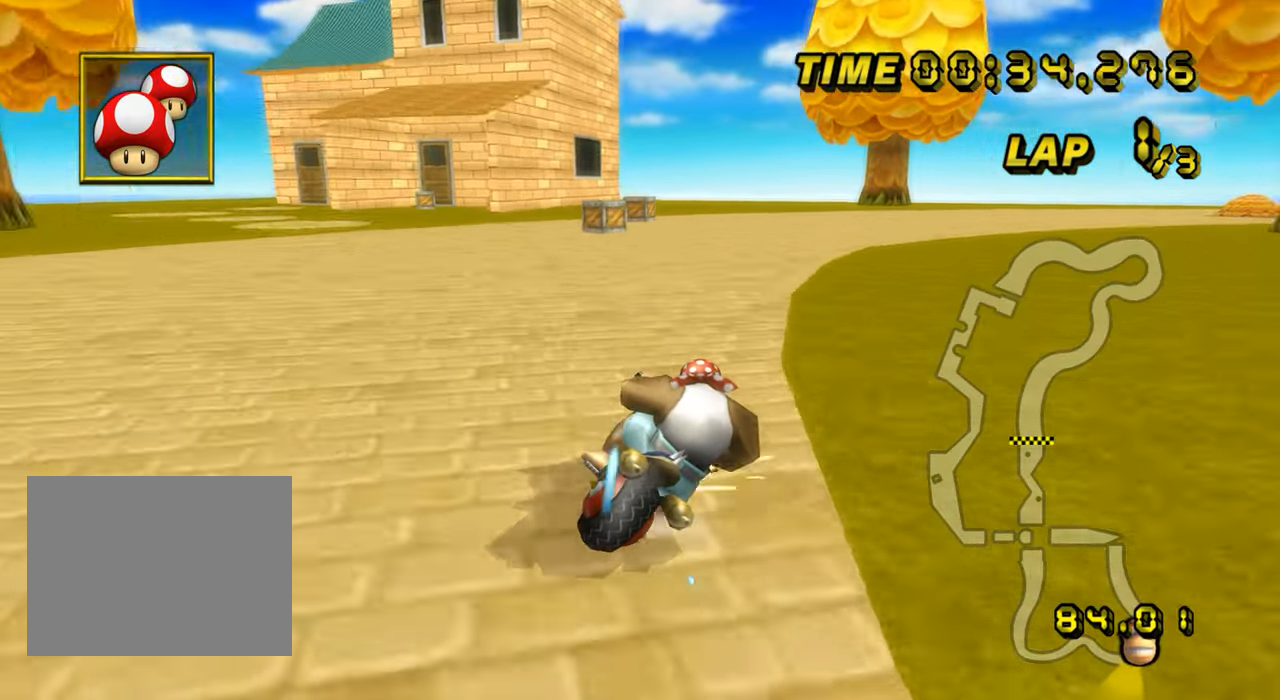
{"buttons": ["A", "R1"], "left_stick": "up-right", "events": [[250, "DPAD_UP", "down"], [250, "R1", "up"], [267, "DPAD_UP", "up"], [300, "R1", "down"], [334, "DPAD_DOWN", "down"], [350, "DPAD_DOWN", "up"]]}
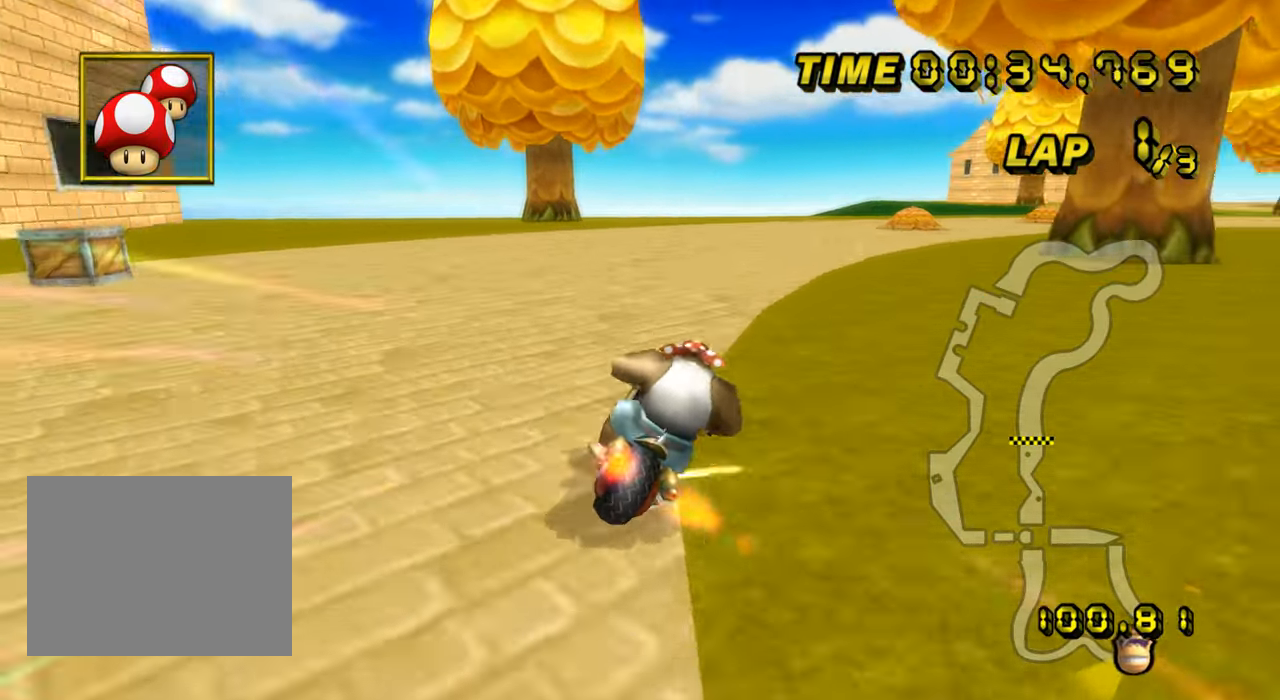
{"buttons": ["A", "R1"], "left_stick": "up-right", "events": []}
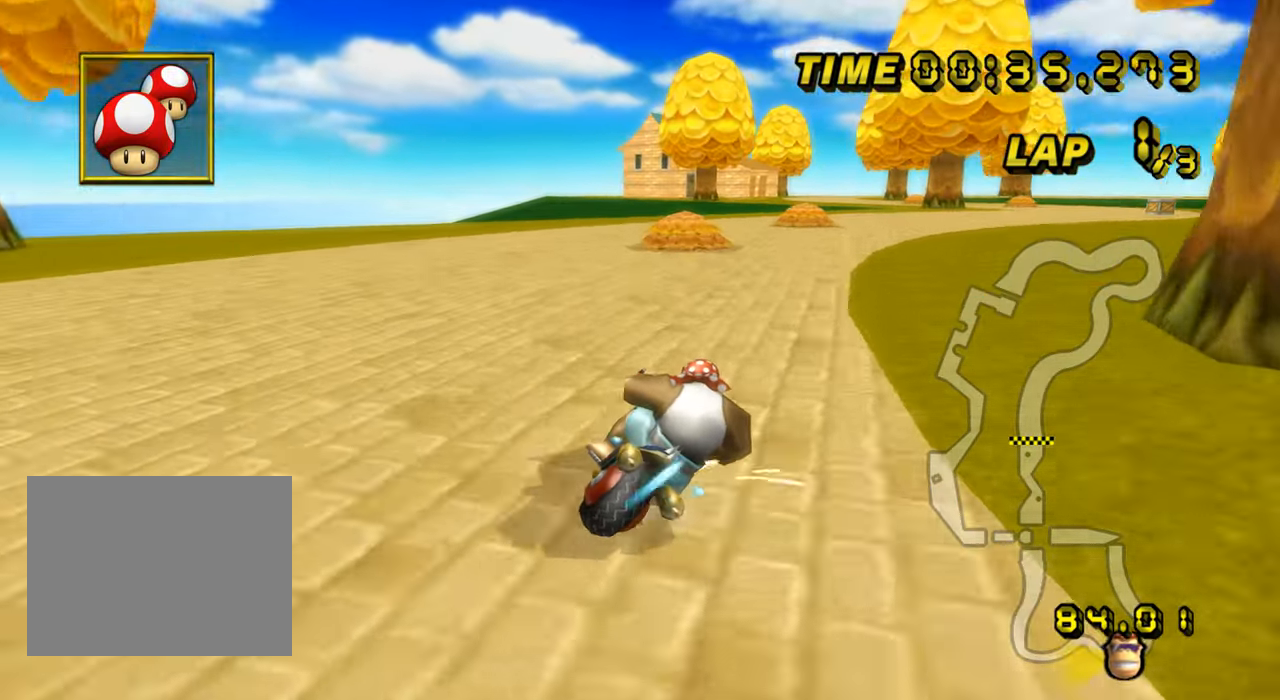
{"buttons": ["A"], "left_stick": "up-left", "events": [[300, "R1", "up"], [334, "left_stick", "up-left"], [384, "DPAD_UP", "down"], [400, "DPAD_UP", "up"]]}
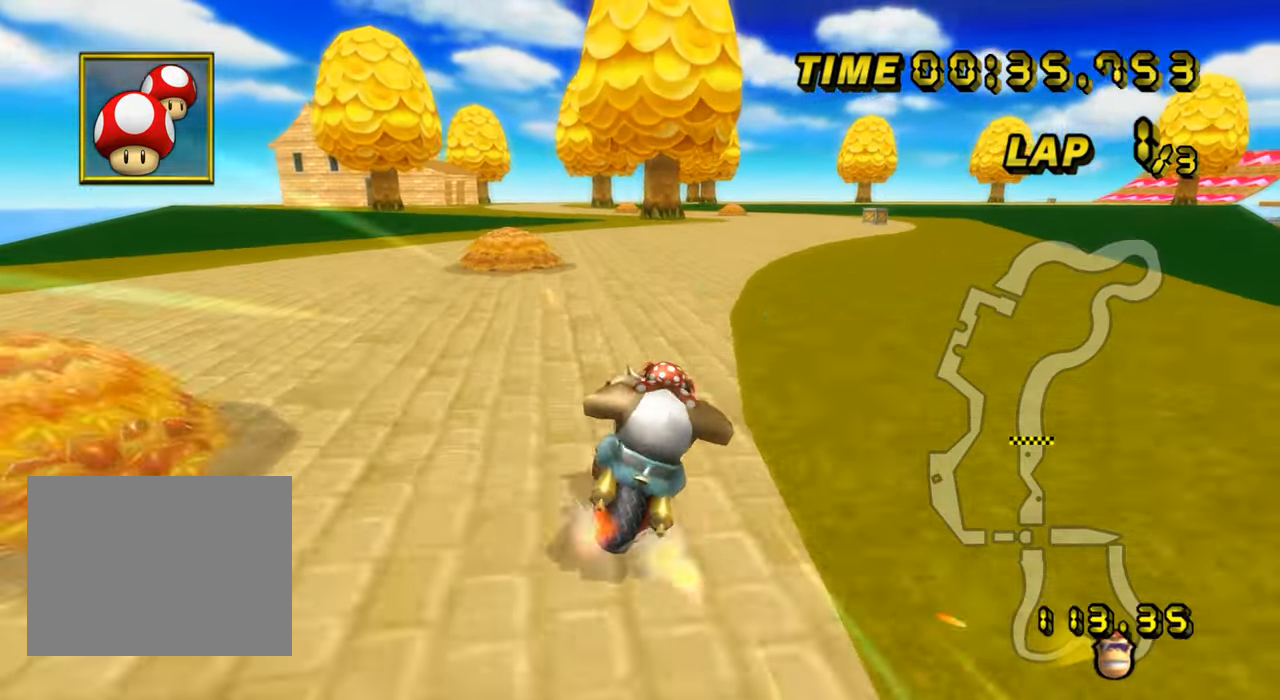
{"buttons": ["A"], "left_stick": "center", "events": [[100, "left_stick", "right"], [367, "left_stick", "center"]]}
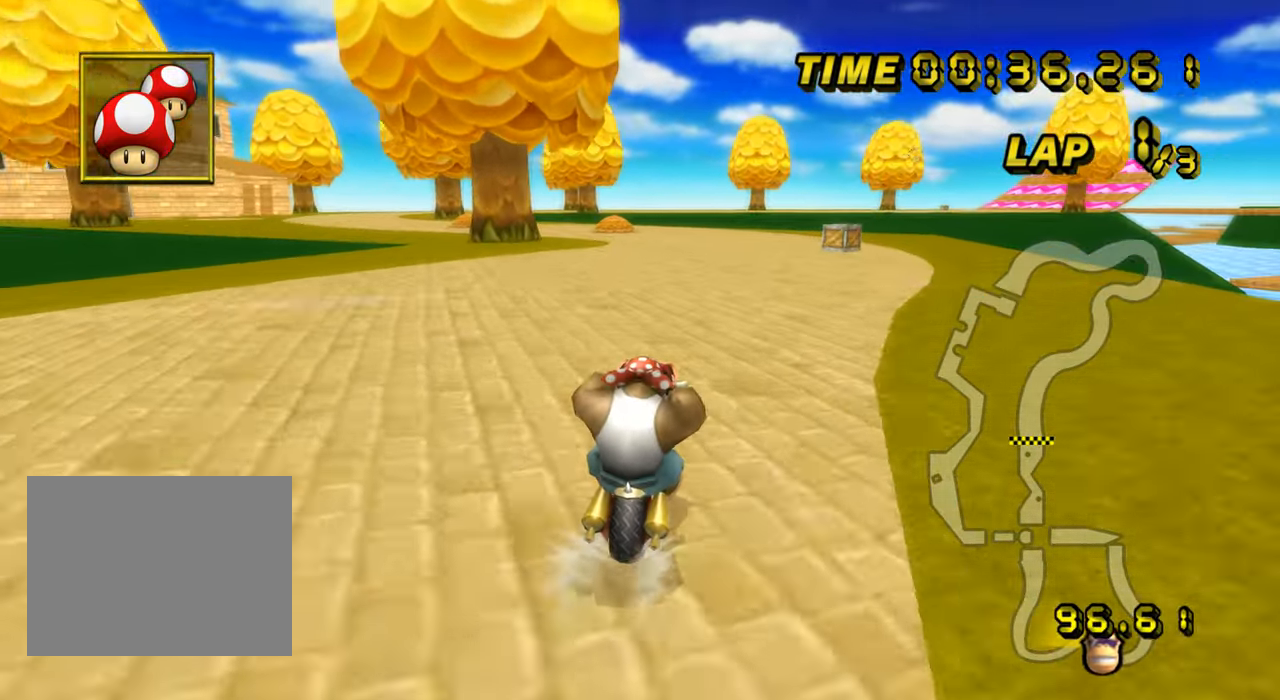
{"buttons": ["A", "R1"], "left_stick": "up-left", "events": [[50, "R1", "down"], [301, "left_stick", "up-left"]]}
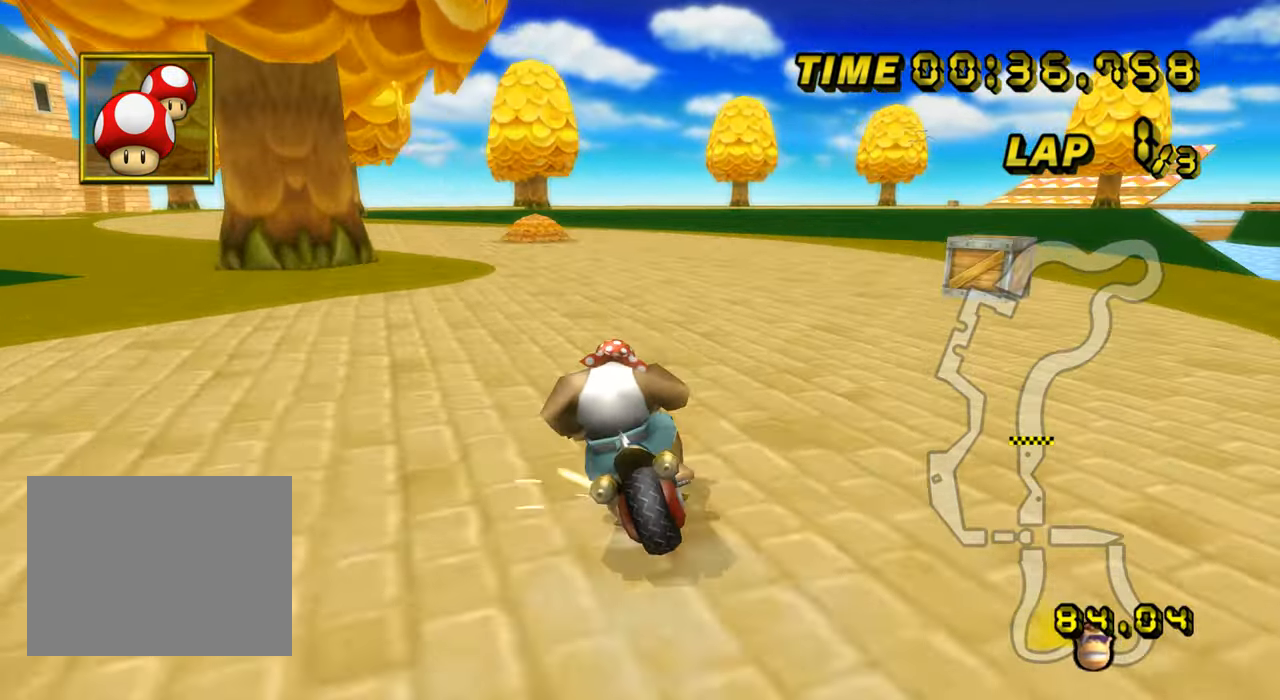
{"buttons": ["A", "R1"], "left_stick": "center", "events": [[316, "left_stick", "right"], [500, "left_stick", "center"]]}
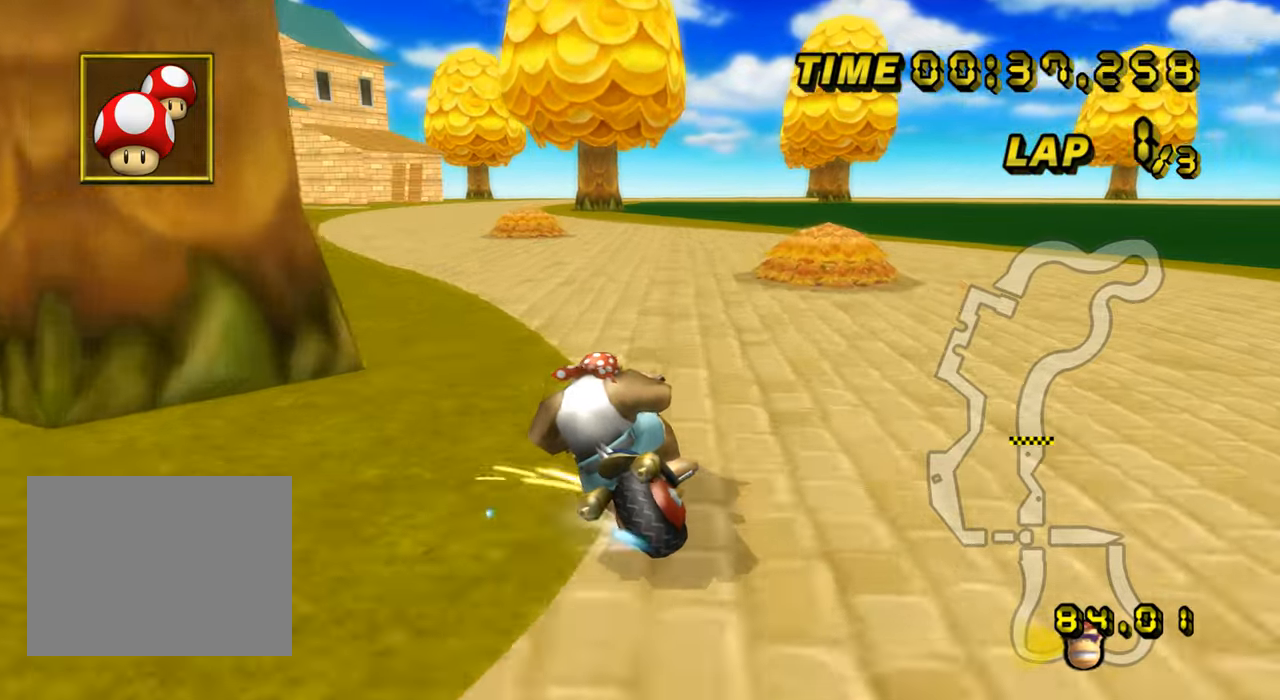
{"buttons": ["A"], "left_stick": "right", "events": [[16, "left_stick", "up-left"], [383, "R1", "up"], [417, "left_stick", "right"]]}
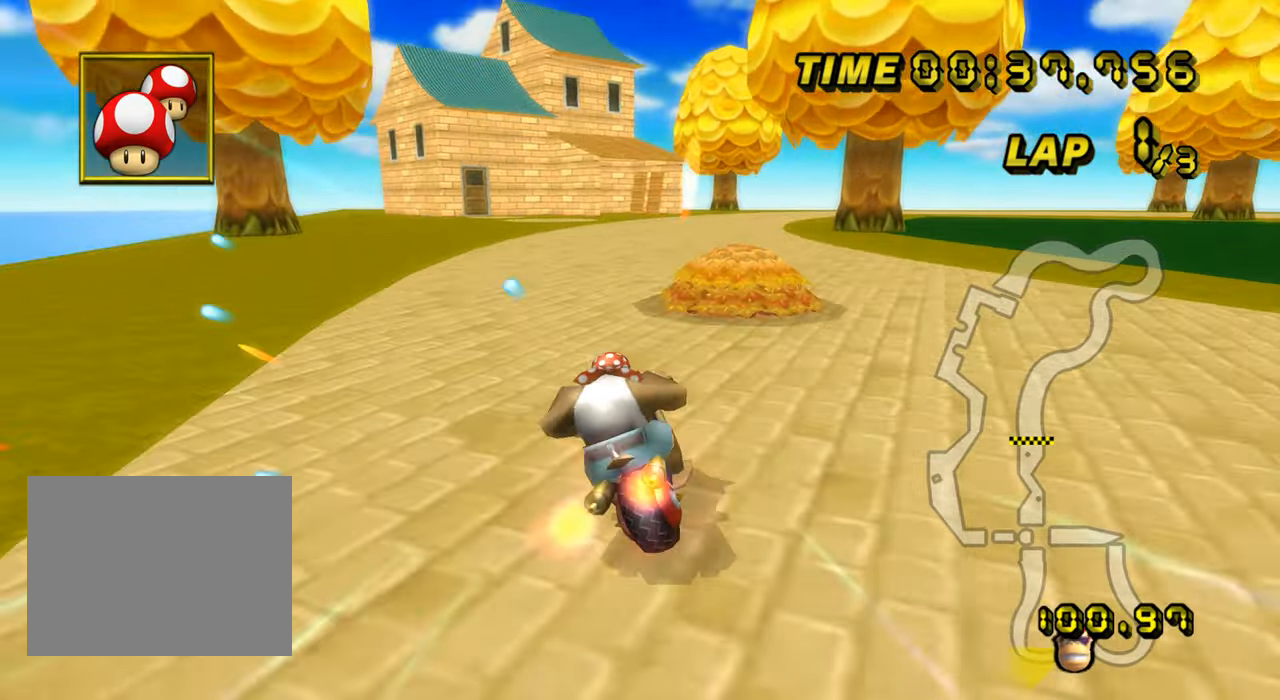
{"buttons": ["A"], "left_stick": "center", "events": [[234, "DPAD_UP", "down"], [250, "DPAD_UP", "up"], [384, "left_stick", "center"]]}
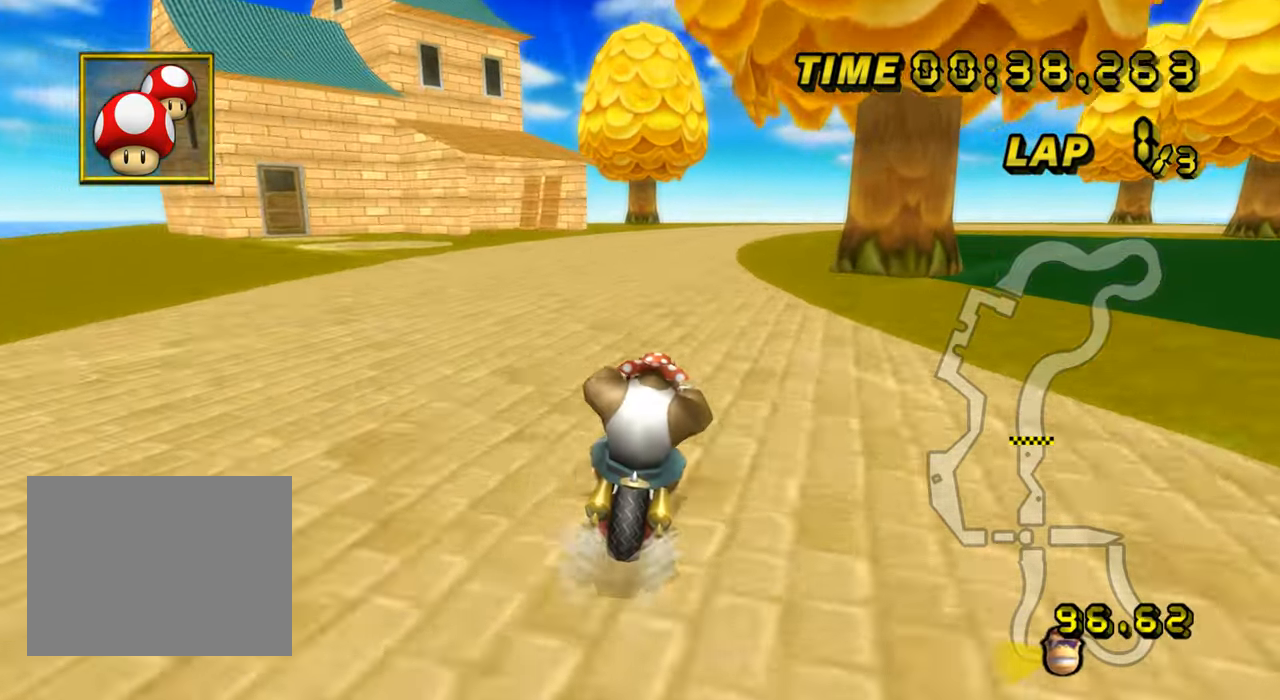
{"buttons": ["A"], "left_stick": "center", "events": []}
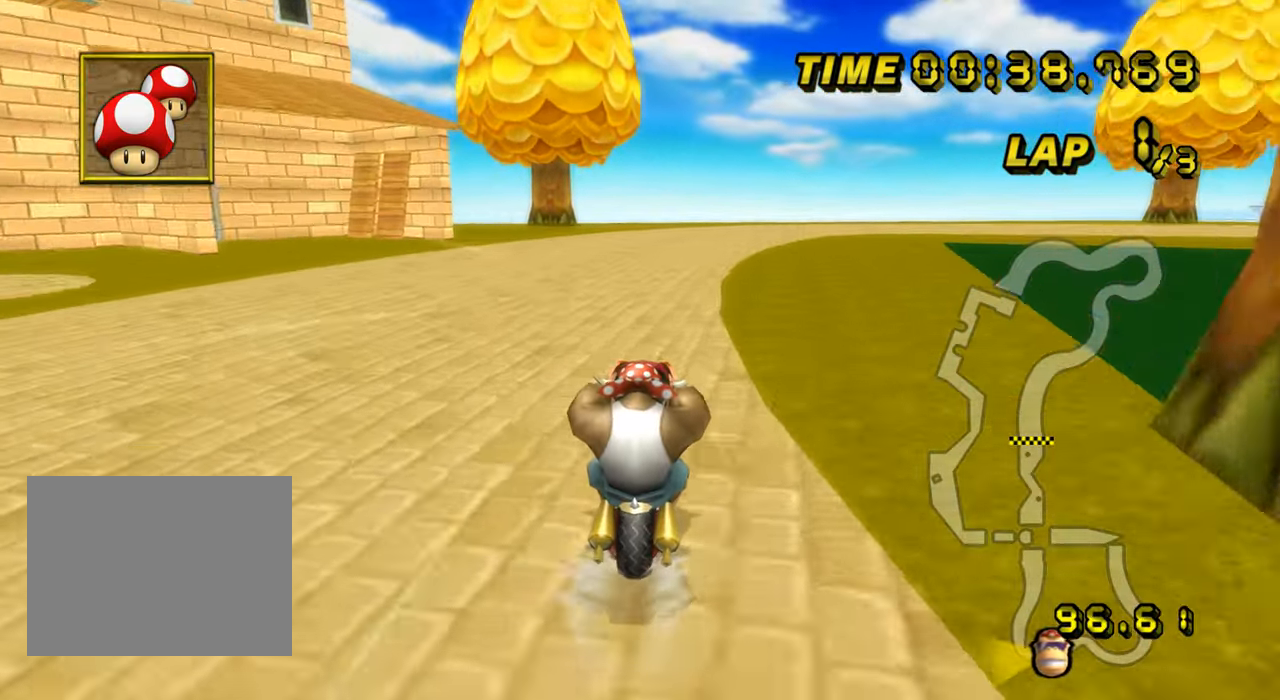
{"buttons": ["A", "R1"], "left_stick": "right", "events": [[350, "R1", "down"], [434, "left_stick", "right"]]}
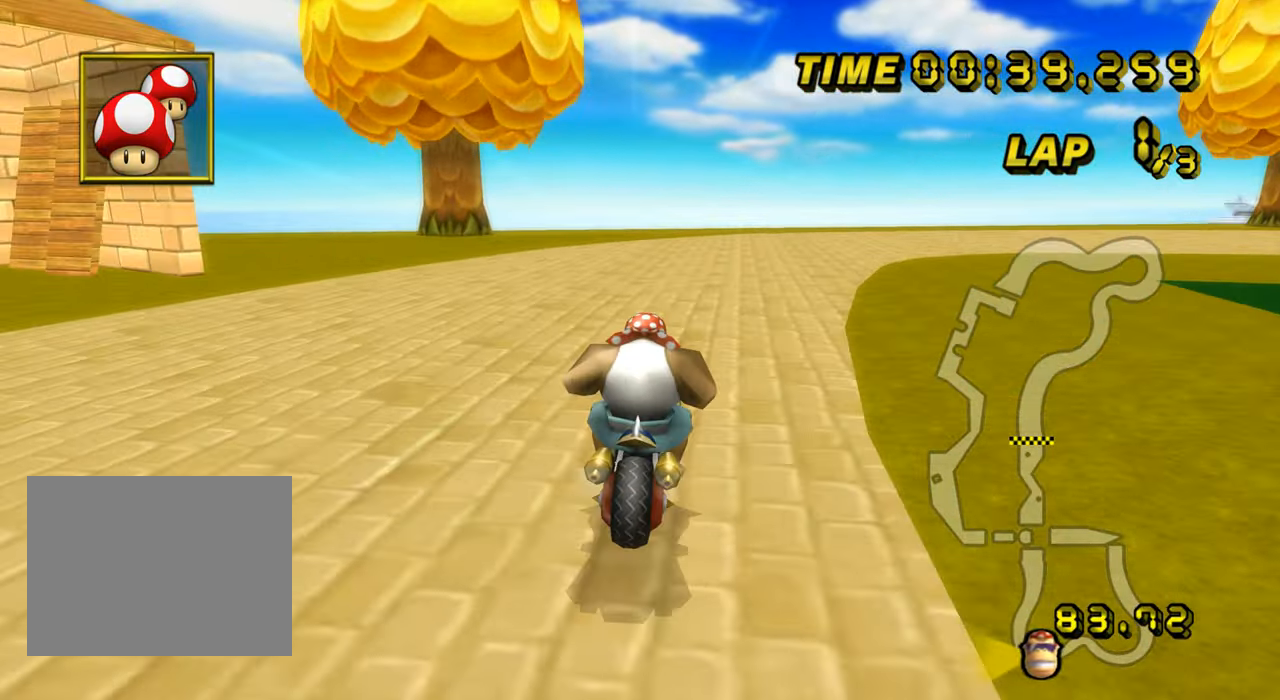
{"buttons": ["A", "R1"], "left_stick": "right", "events": []}
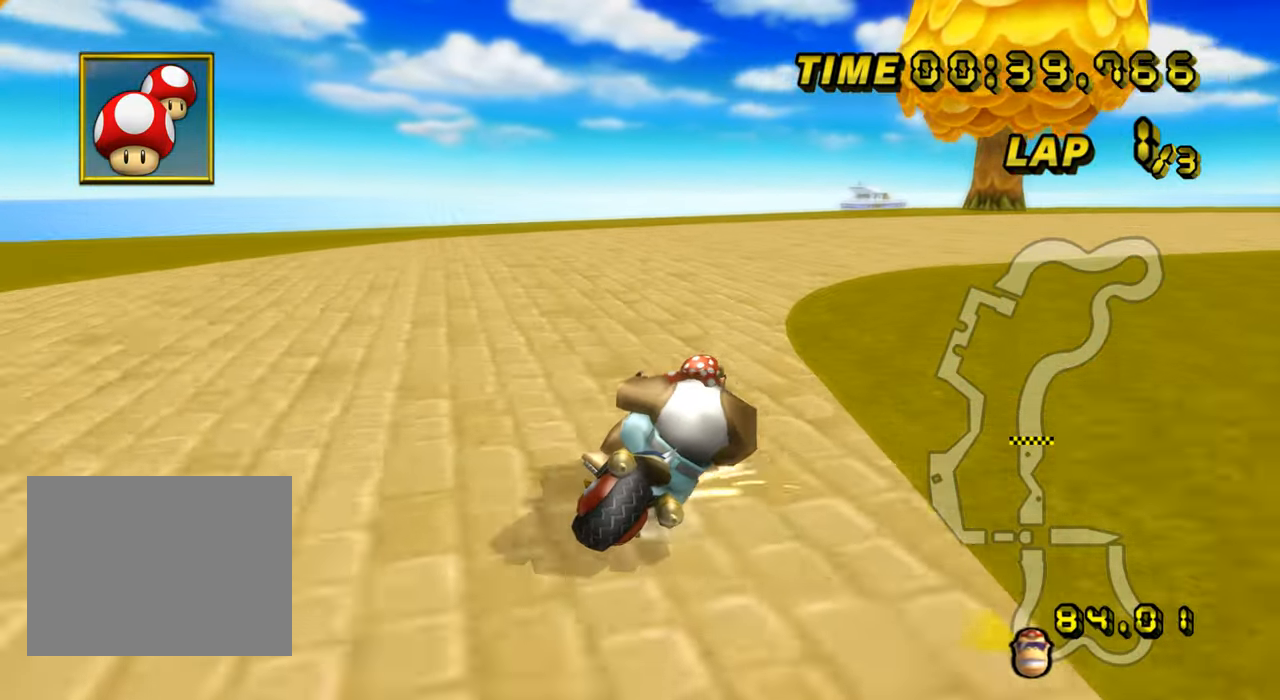
{"buttons": ["A", "R1"], "left_stick": "right", "events": []}
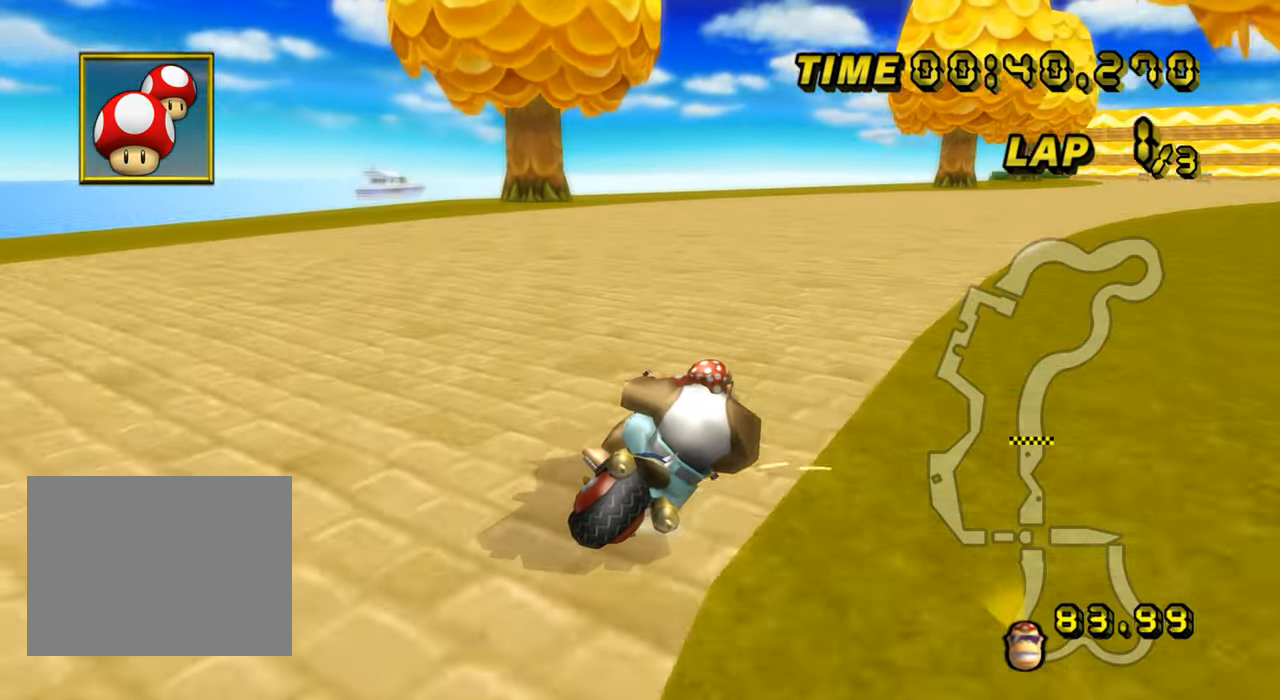
{"buttons": ["A"], "left_stick": "left", "events": [[66, "R1", "up"], [83, "DPAD_UP", "down"], [100, "DPAD_LEFT", "down"], [100, "DPAD_UP", "up"], [116, "DPAD_LEFT", "up"], [166, "DPAD_DOWN", "down"], [183, "DPAD_DOWN", "up"], [200, "left_stick", "up-left"], [333, "left_stick", "center"], [467, "left_stick", "left"]]}
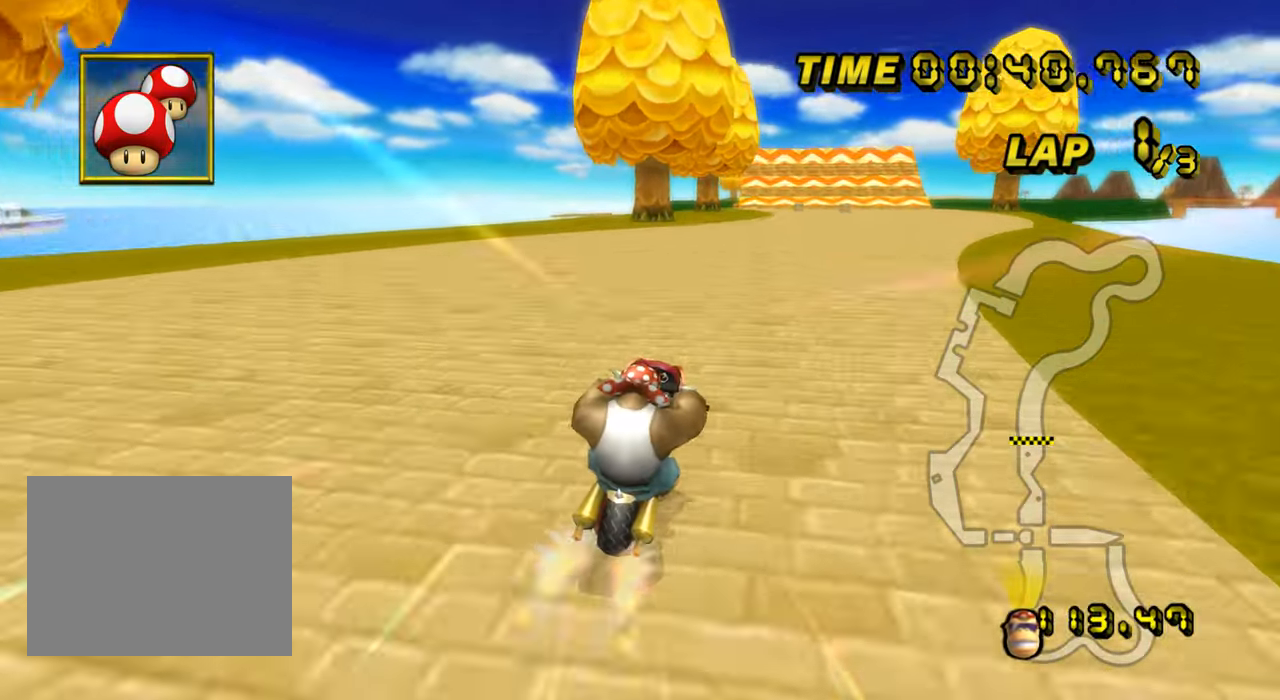
{"buttons": ["A"], "left_stick": "center", "events": [[50, "left_stick", "center"]]}
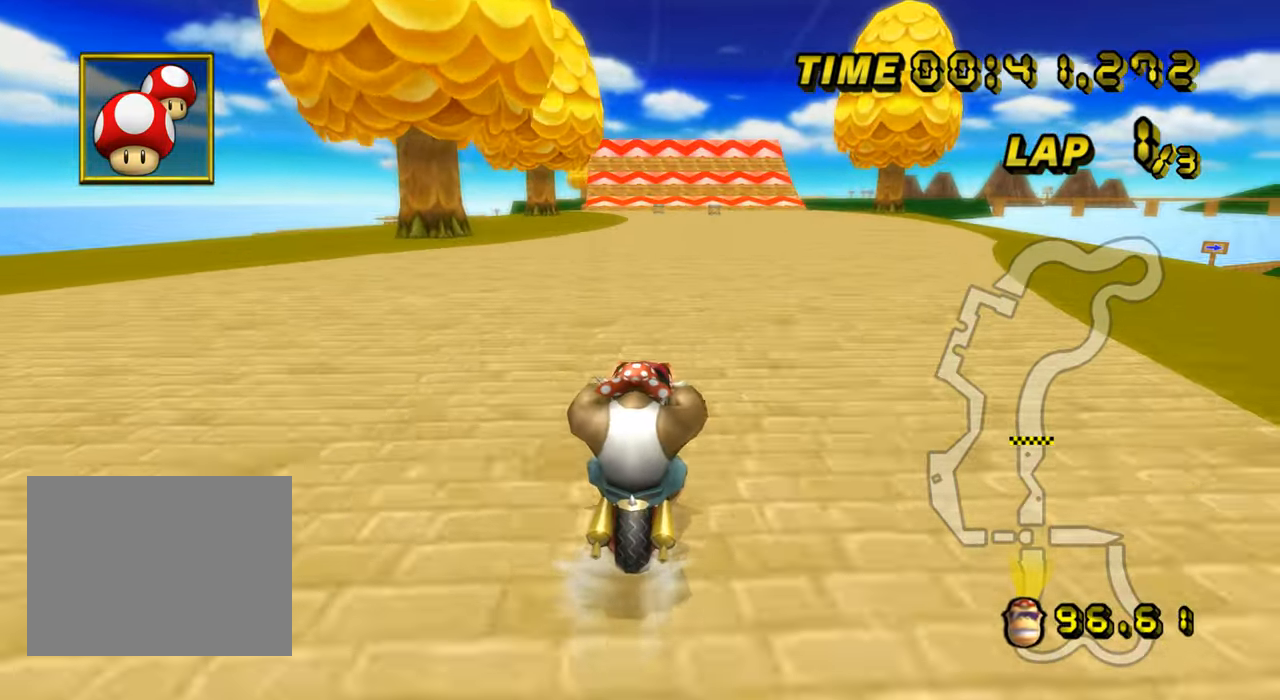
{"buttons": ["A"], "left_stick": "center", "events": []}